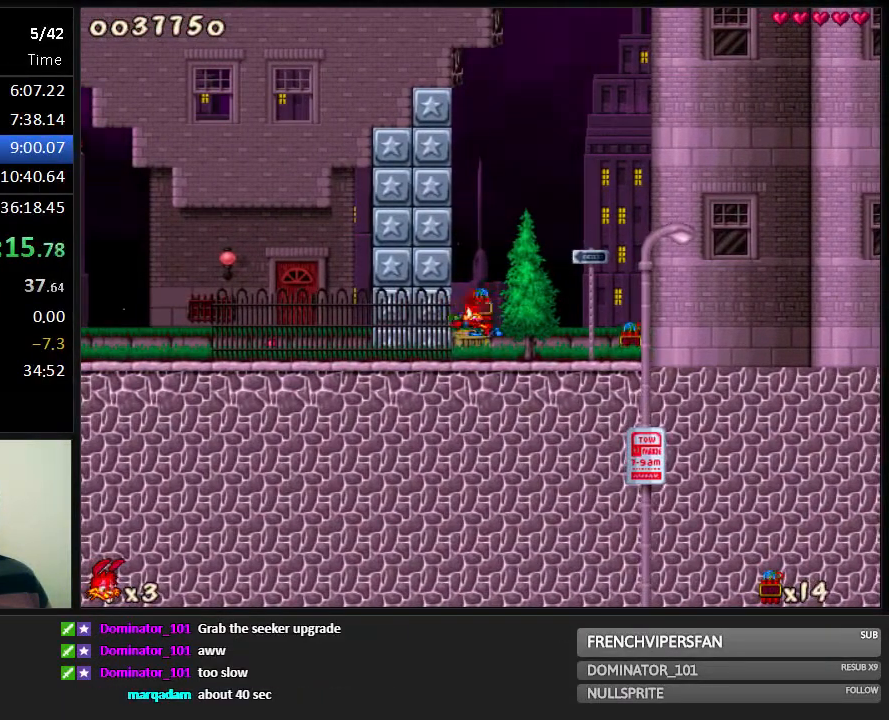
Gameplay with keyboard; each line is a JSON object with the keys held at the frame after it. "events" lists presses ("down") and releases ("up") of "1", "2", "3", "4", "5", "6", "7", "8", "9", "down", "jump", "left", "right", "shoot" and "up" between this image and that frame as [ms after this image, input, new state], when the widget could be followed in between. No other keys are recorded. Mouse input is not recorded. Key names are as the overlay labels them; some are game actions (e.g. jump) rather than physical keys. Not read: run.
{"keys": ["left"], "events": [[50, "shoot", "up"], [183, "jump", "down"], [317, "down", "up"], [467, "jump", "up"], [500, "left", "down"]]}
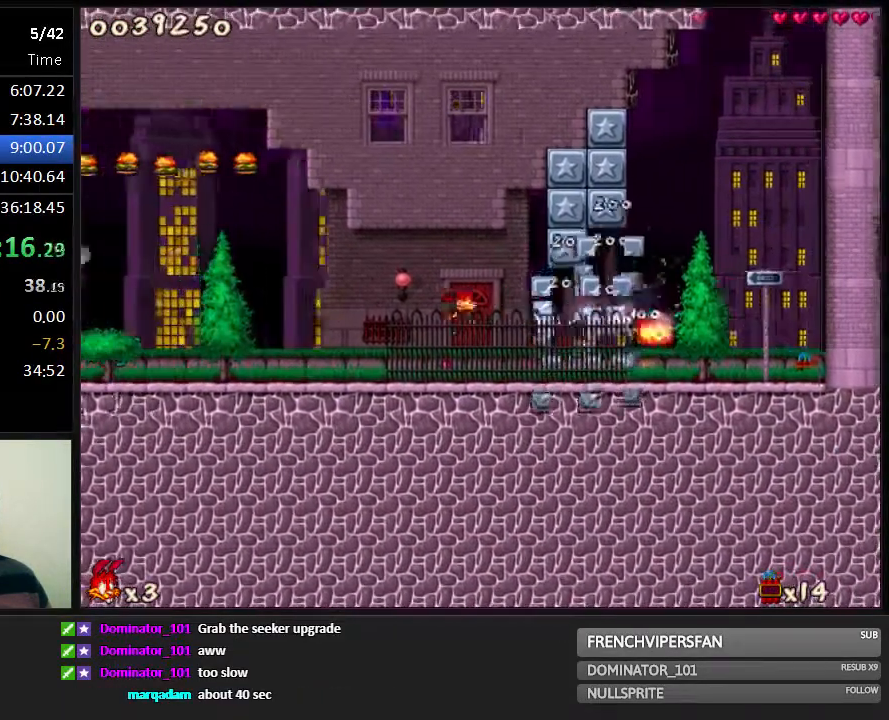
{"keys": [], "events": [[433, "left", "up"]]}
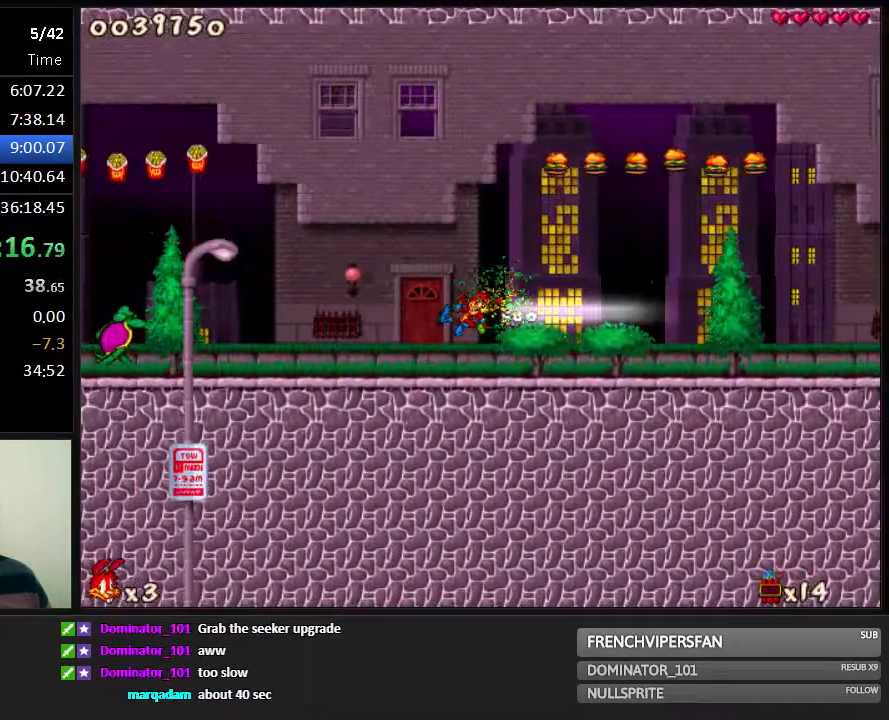
{"keys": ["jump"], "events": [[450, "jump", "down"]]}
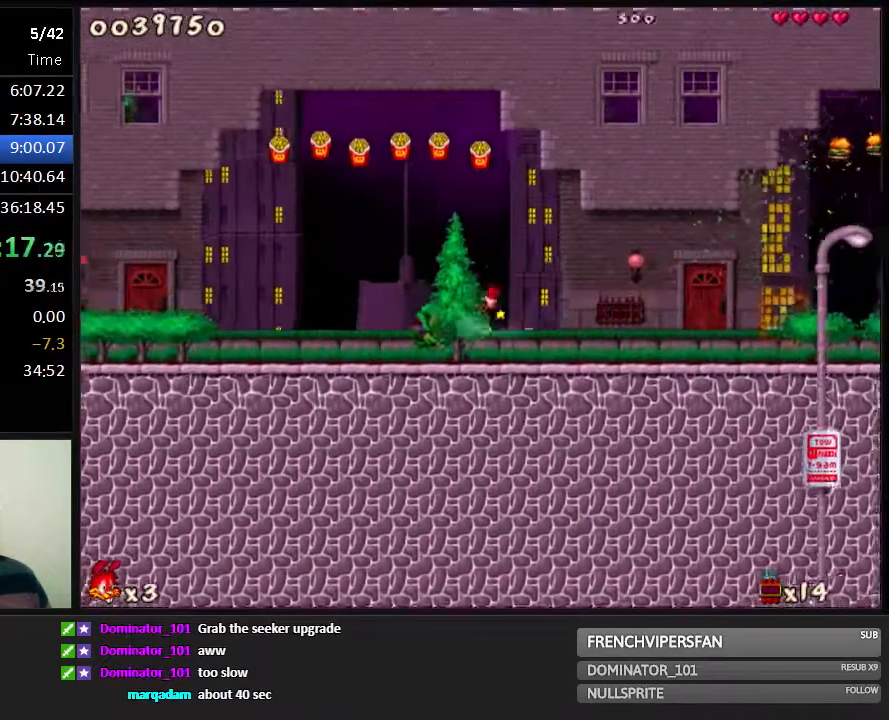
{"keys": ["left"], "events": [[17, "jump", "up"], [283, "left", "down"]]}
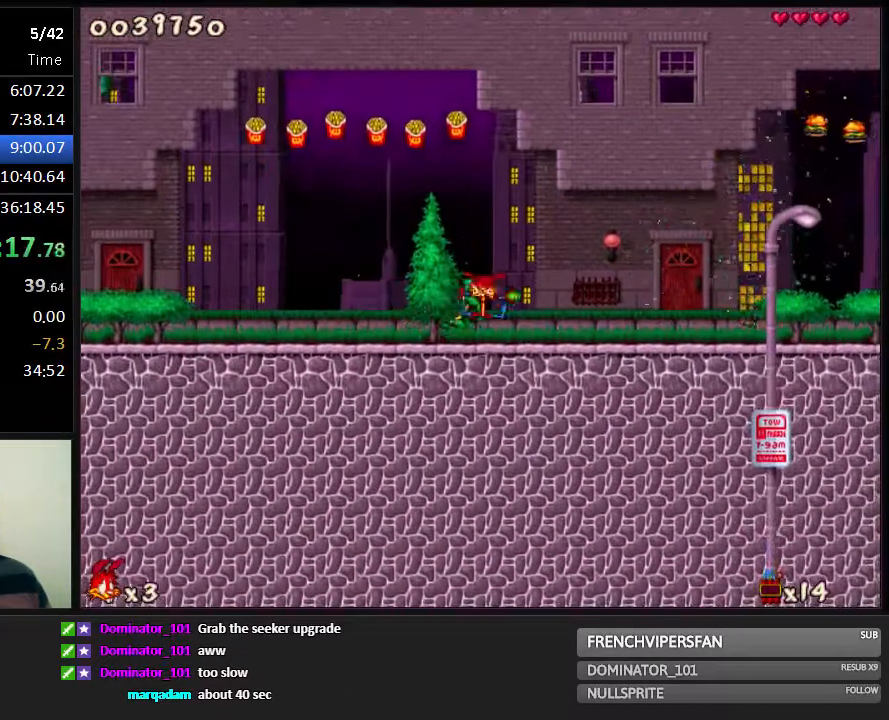
{"keys": ["left"], "events": [[100, "1", "down"], [133, "1", "up"], [233, "1", "down"], [300, "1", "up"], [467, "shoot", "down"], [500, "shoot", "up"]]}
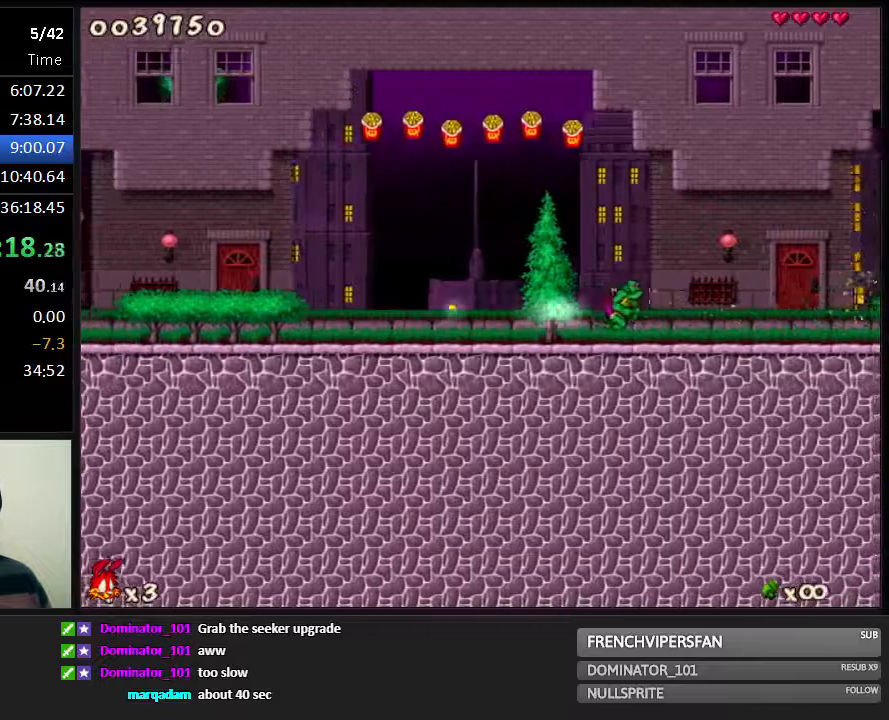
{"keys": ["left", "shoot"], "events": [[117, "shoot", "down"], [150, "shoot", "up"], [217, "shoot", "down"], [283, "shoot", "up"], [350, "shoot", "down"], [417, "shoot", "up"], [483, "shoot", "down"]]}
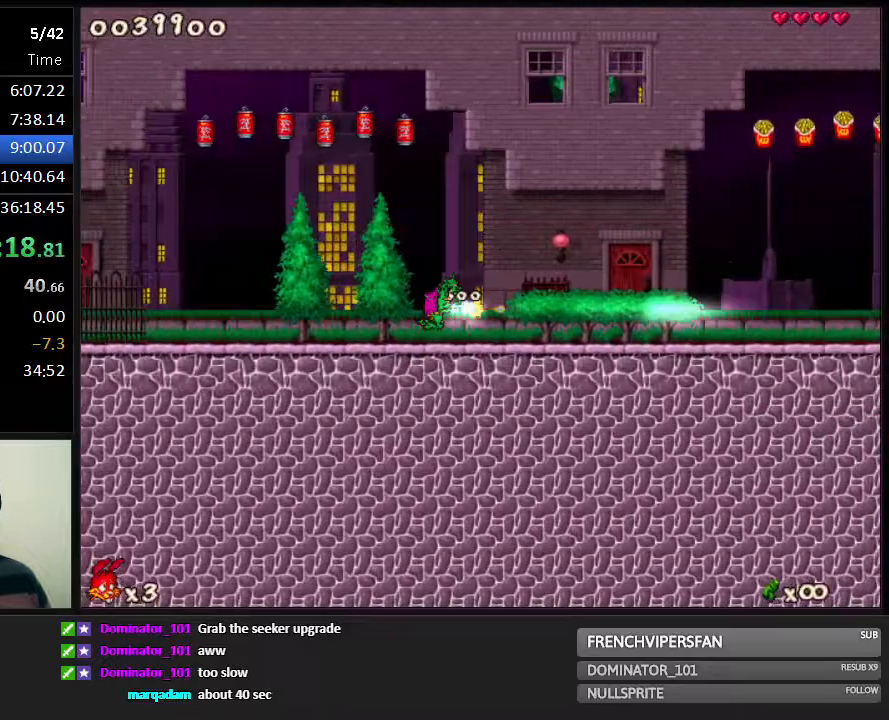
{"keys": ["left", "shoot"], "events": [[17, "shoot", "up"], [233, "shoot", "down"], [267, "shoot", "up"], [367, "shoot", "down"], [433, "shoot", "up"], [500, "shoot", "down"]]}
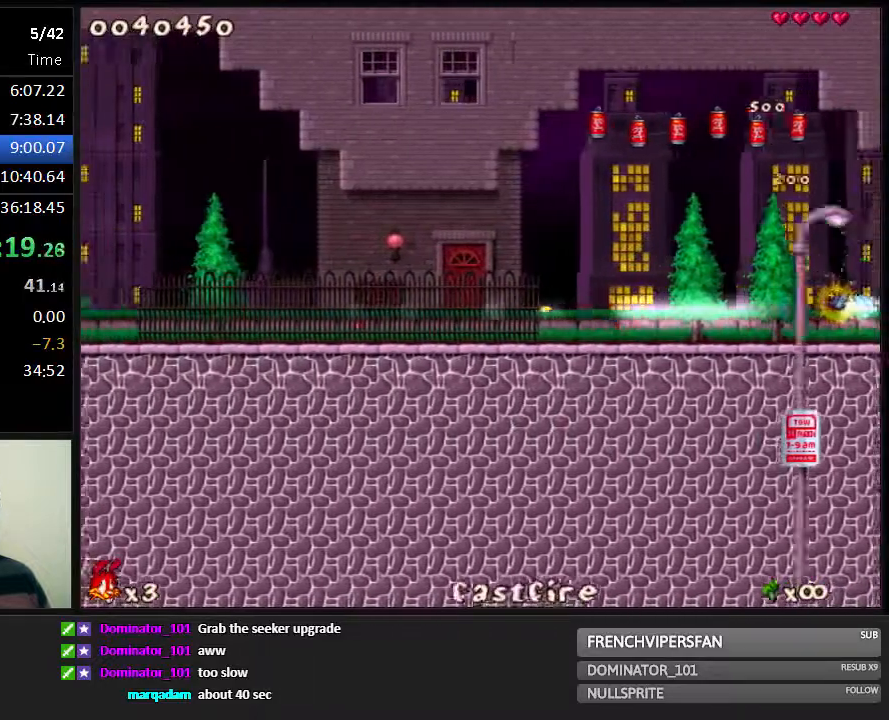
{"keys": ["left"], "events": [[33, "shoot", "up"], [133, "shoot", "down"], [217, "shoot", "up"], [317, "shoot", "down"], [350, "shoot", "up"], [450, "shoot", "down"], [483, "shoot", "up"]]}
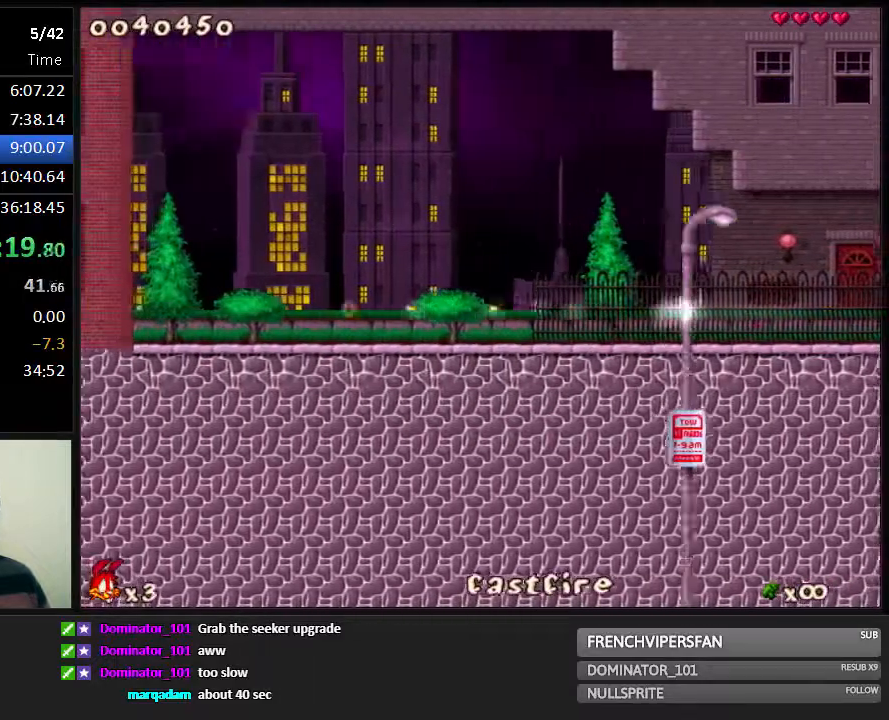
{"keys": ["left"], "events": [[83, "shoot", "down"], [150, "shoot", "up"]]}
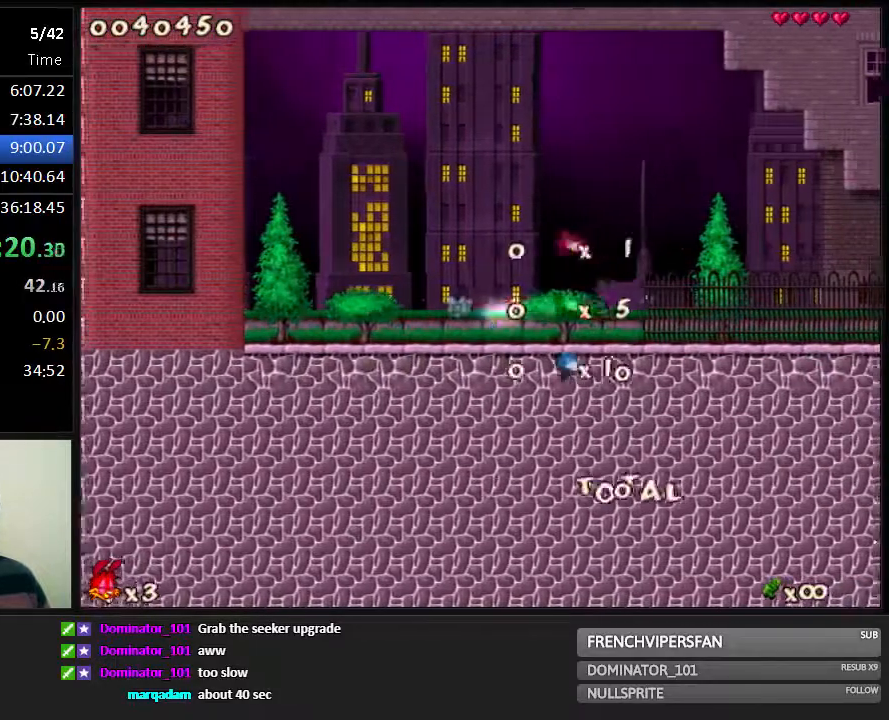
{"keys": ["right"], "events": [[167, "left", "up"], [400, "right", "down"]]}
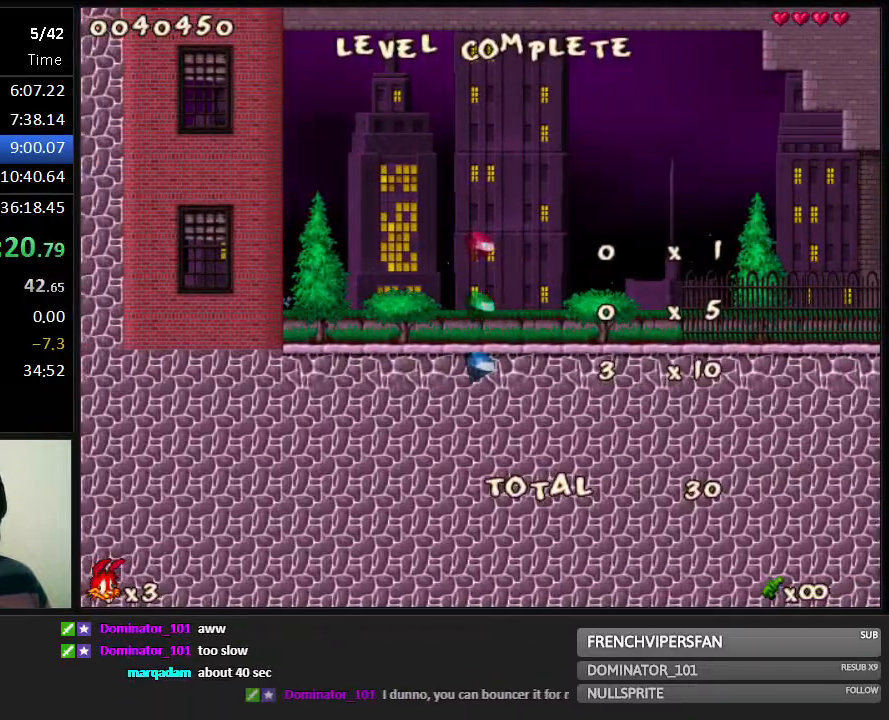
{"keys": ["right"], "events": []}
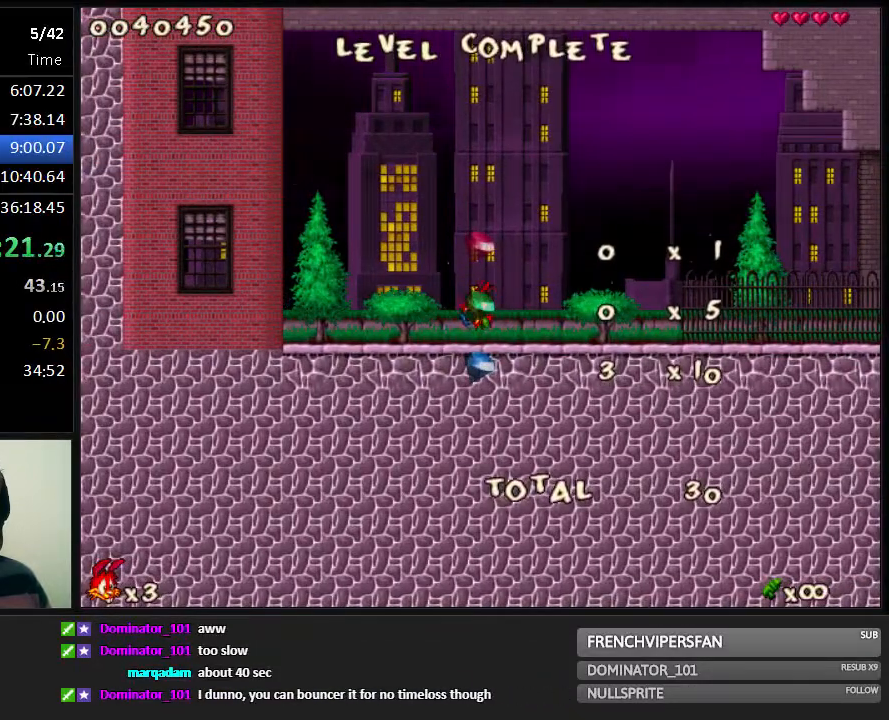
{"keys": ["right"], "events": []}
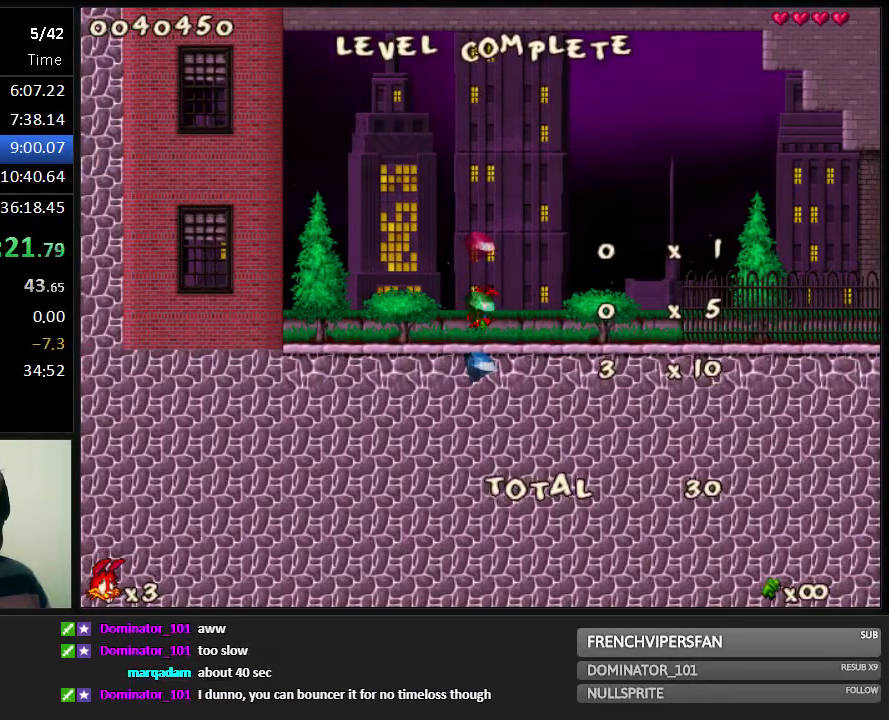
{"keys": ["right"], "events": []}
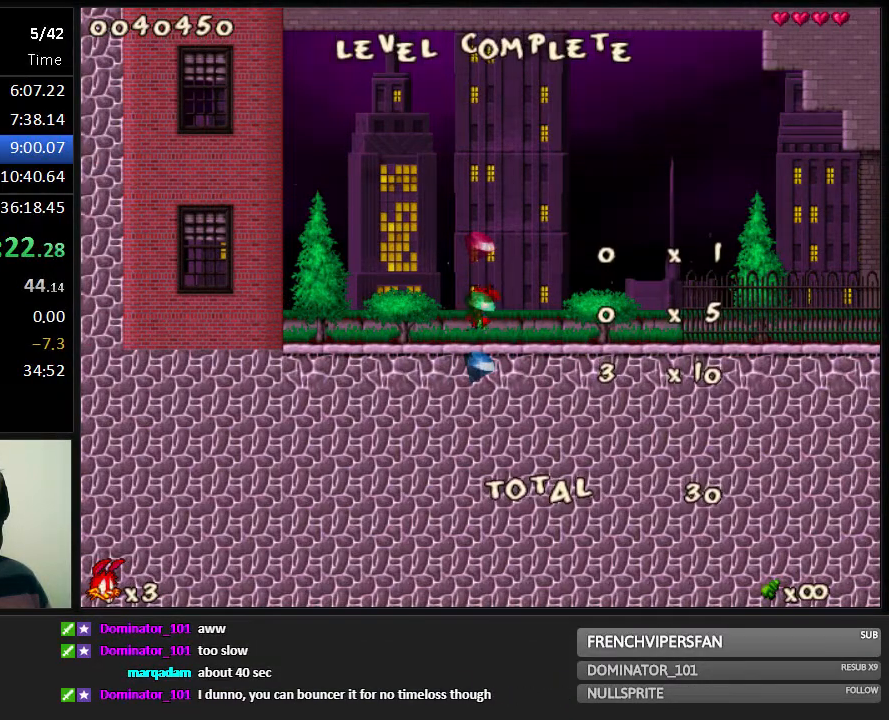
{"keys": ["right"], "events": []}
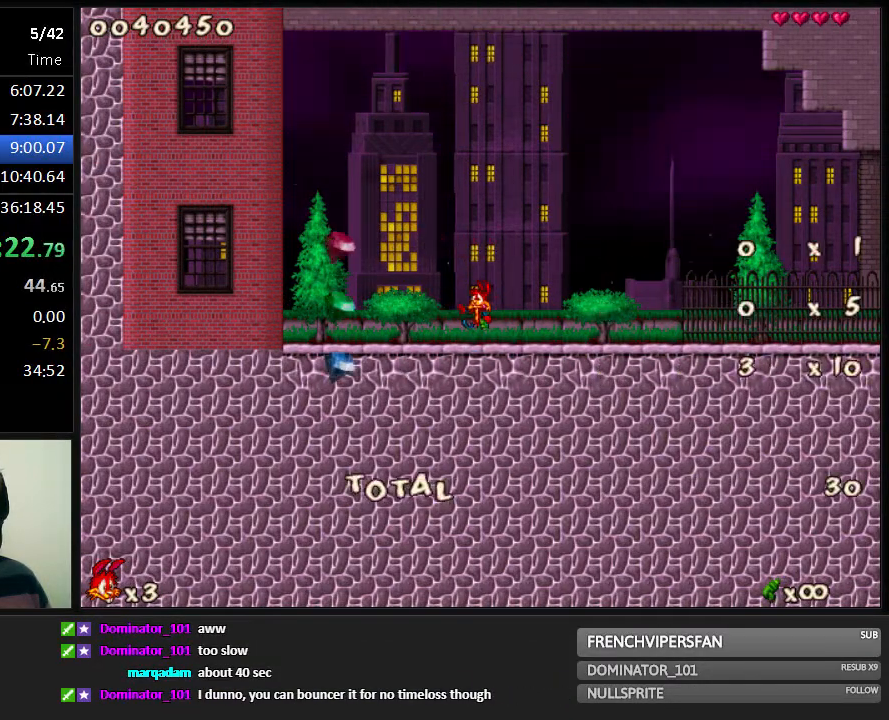
{"keys": ["right"], "events": []}
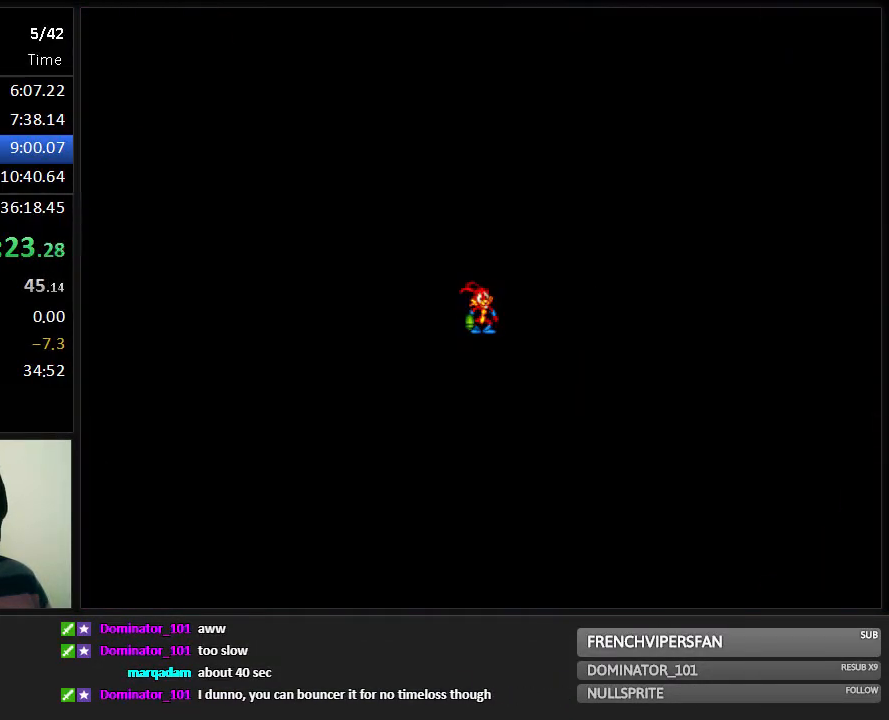
{"keys": ["right"], "events": []}
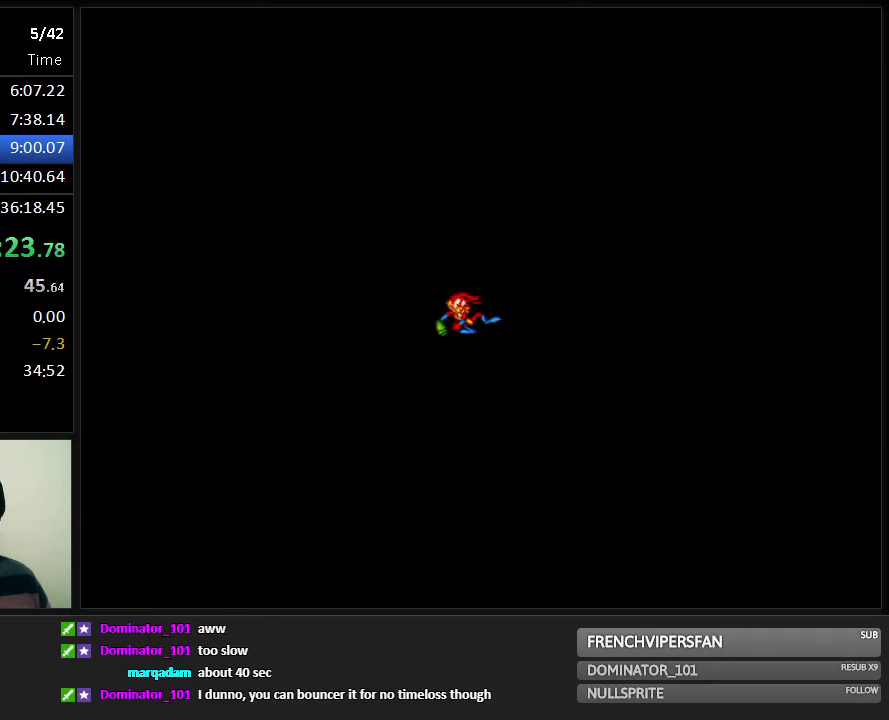
{"keys": ["right"], "events": []}
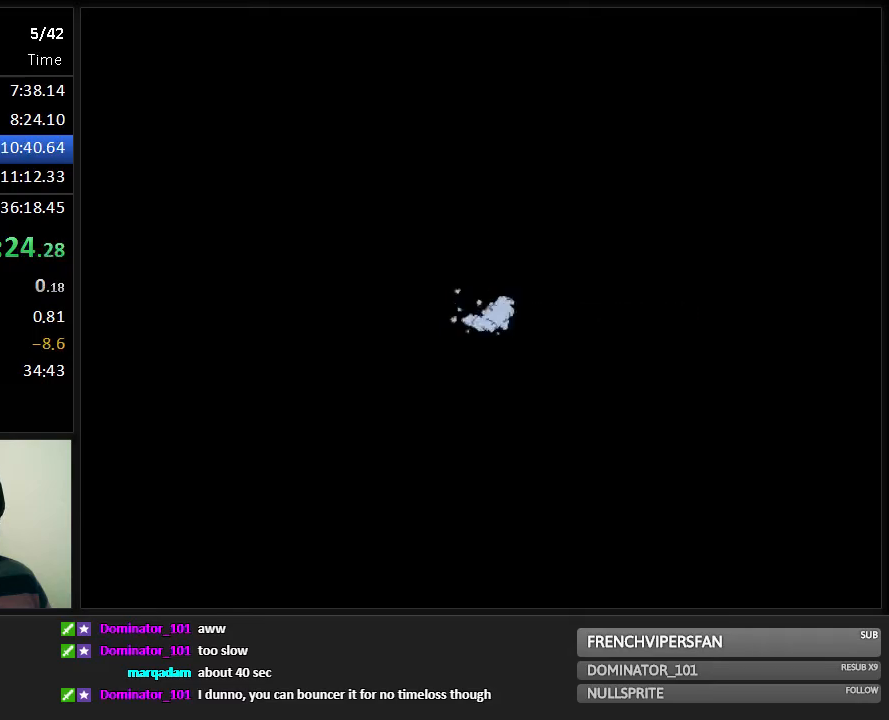
{"keys": ["jump"], "events": [[350, "right", "up"], [467, "jump", "down"]]}
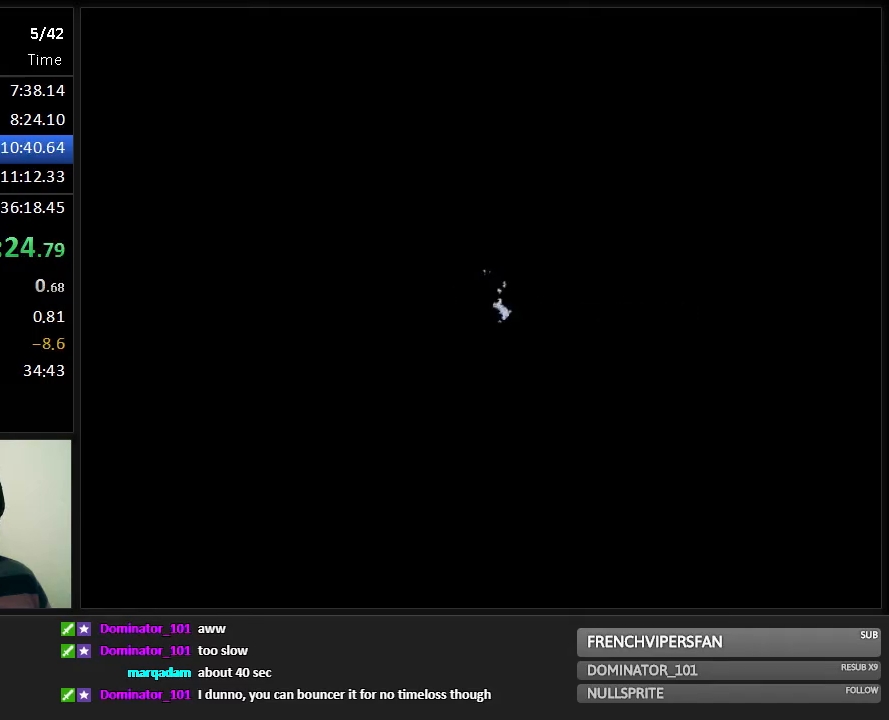
{"keys": ["jump"], "events": []}
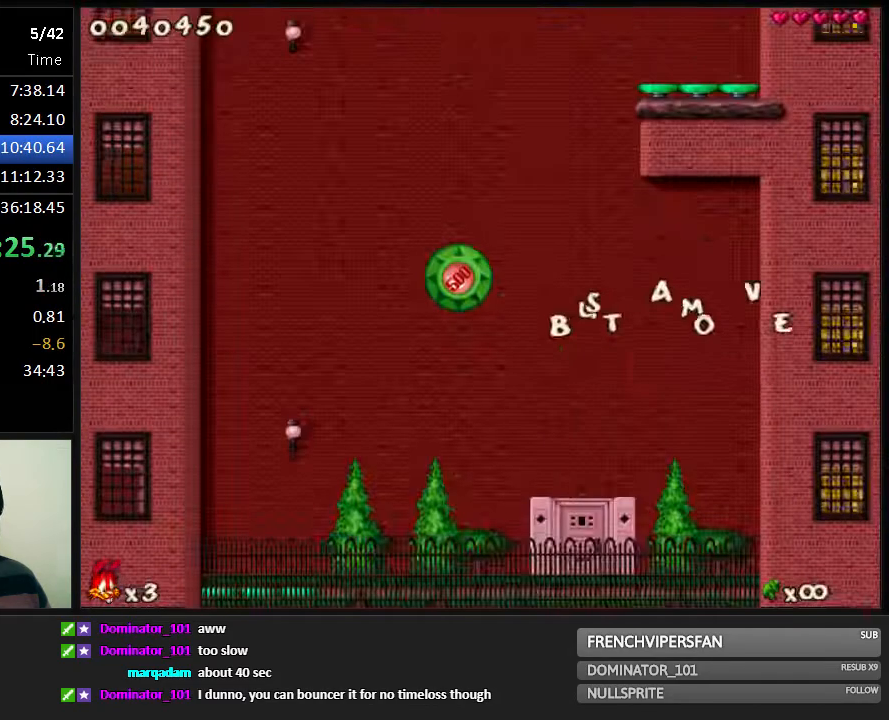
{"keys": ["jump", "left"], "events": [[283, "jump", "up"], [383, "jump", "down"], [417, "left", "down"]]}
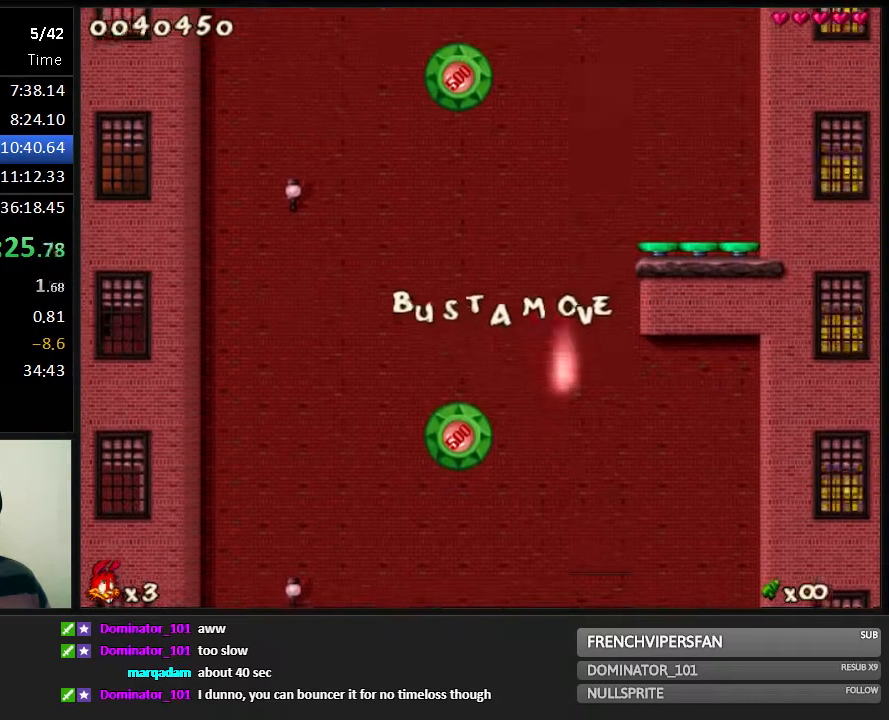
{"keys": ["jump"], "events": [[133, "left", "up"], [400, "left", "down"], [500, "left", "up"]]}
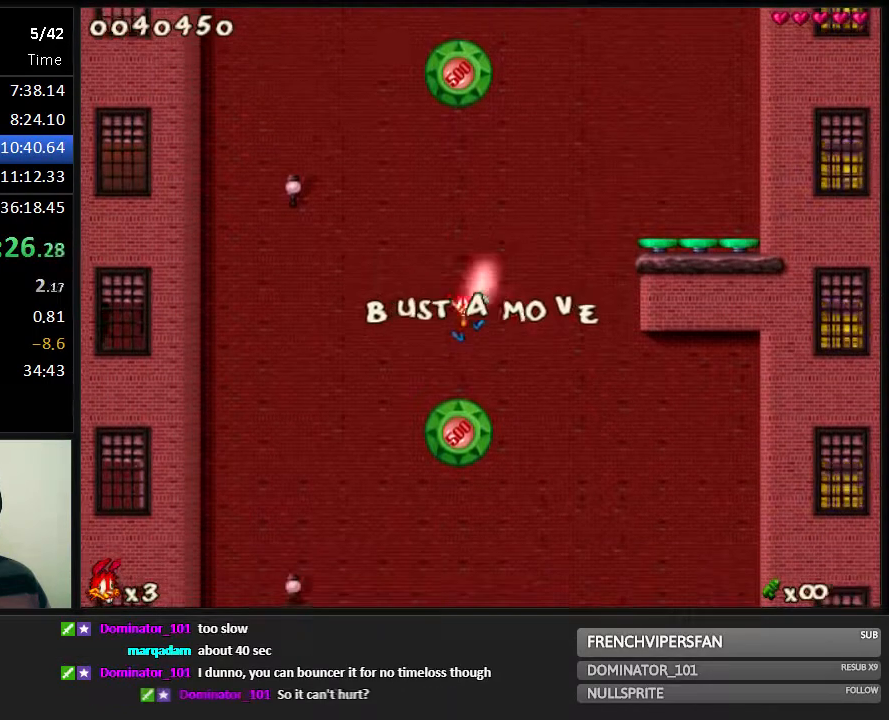
{"keys": ["jump", "right"], "events": [[283, "right", "down"]]}
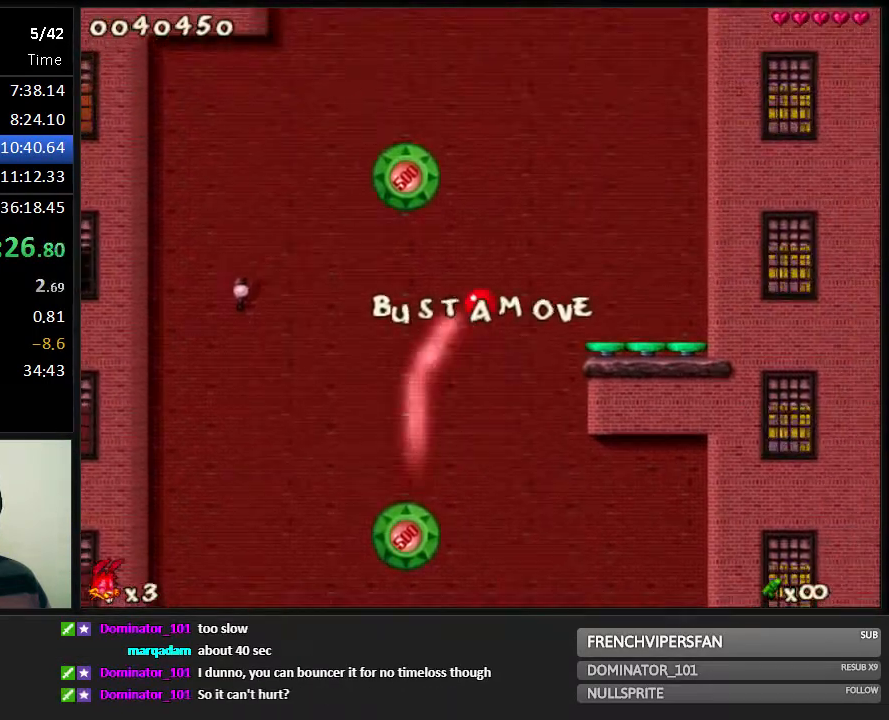
{"keys": ["left"], "events": [[117, "jump", "up"], [217, "right", "up"], [283, "left", "down"]]}
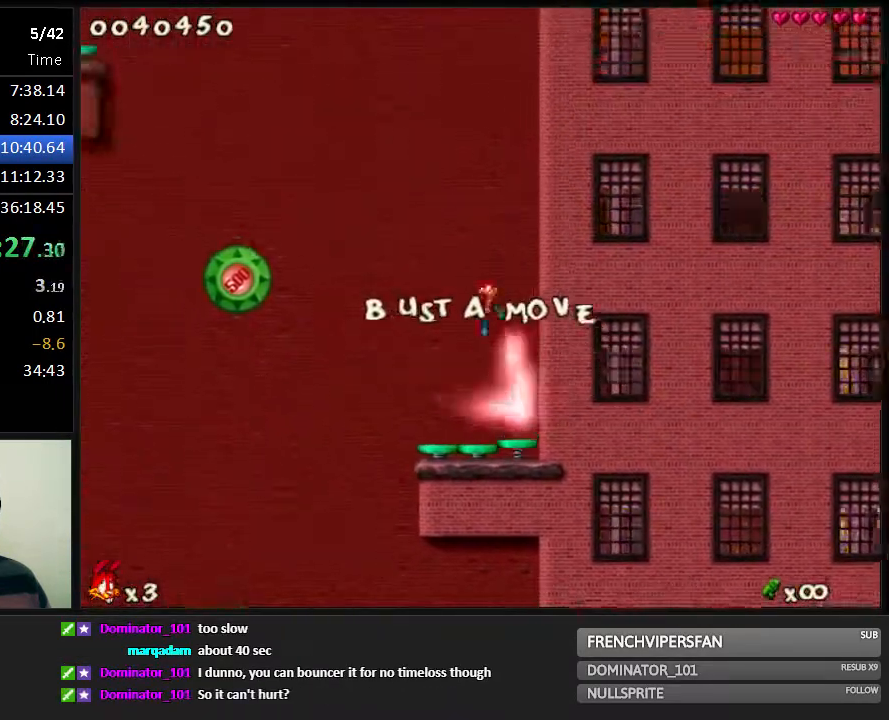
{"keys": ["jump"], "events": [[100, "left", "up"], [200, "jump", "down"], [367, "left", "down"], [467, "left", "up"]]}
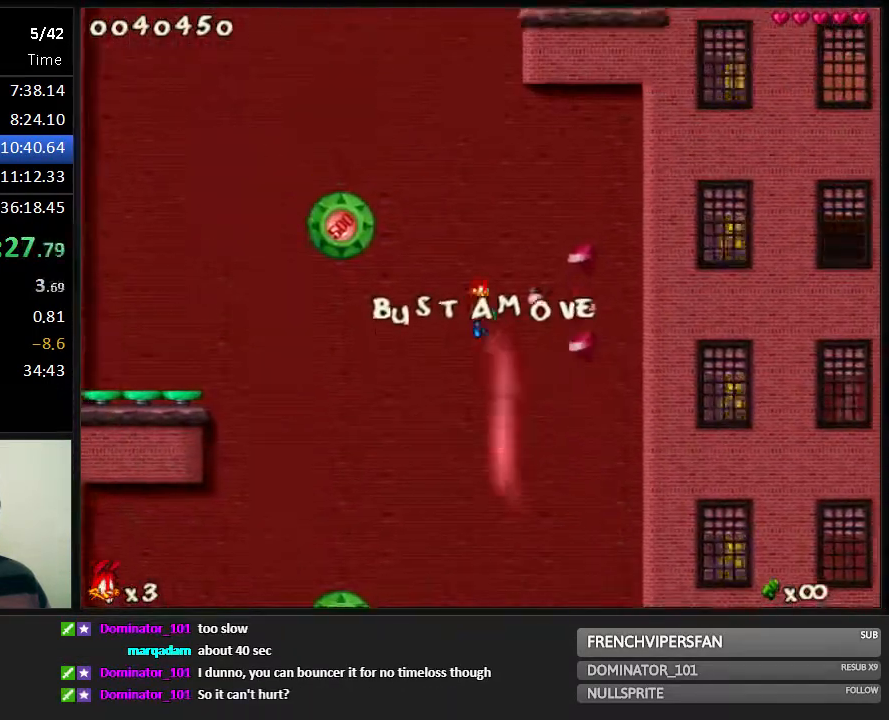
{"keys": ["jump", "left"], "events": [[283, "jump", "up"], [383, "jump", "down"], [383, "left", "down"]]}
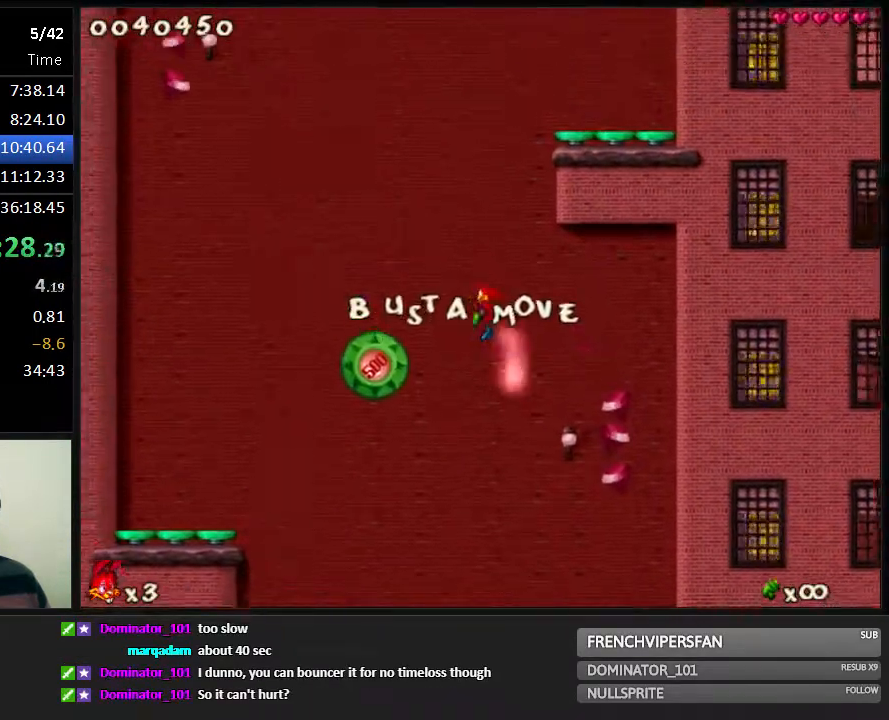
{"keys": ["jump"], "events": [[150, "left", "up"]]}
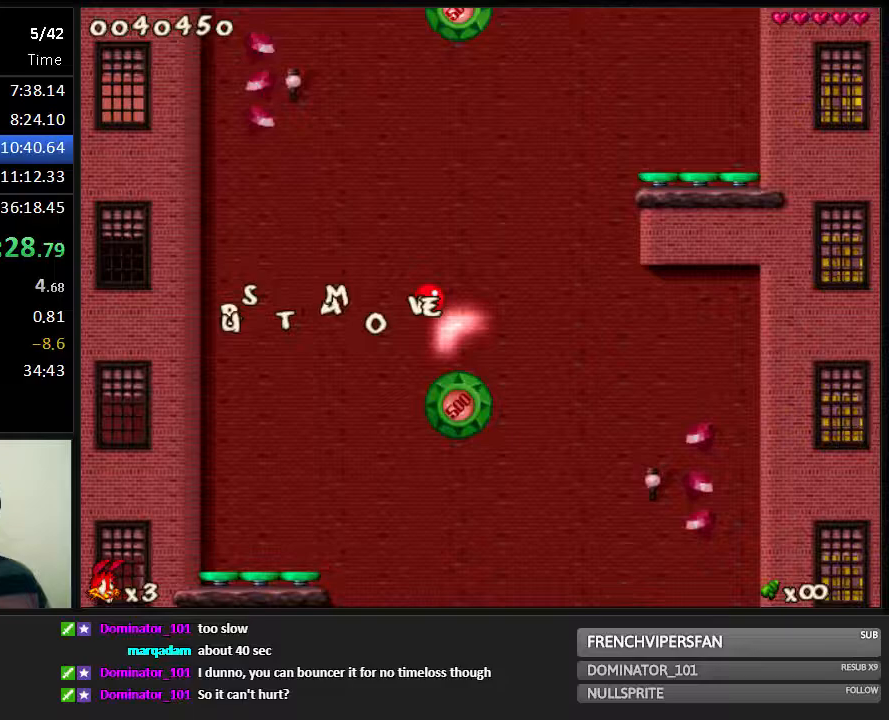
{"keys": ["jump", "right"], "events": [[17, "right", "down"]]}
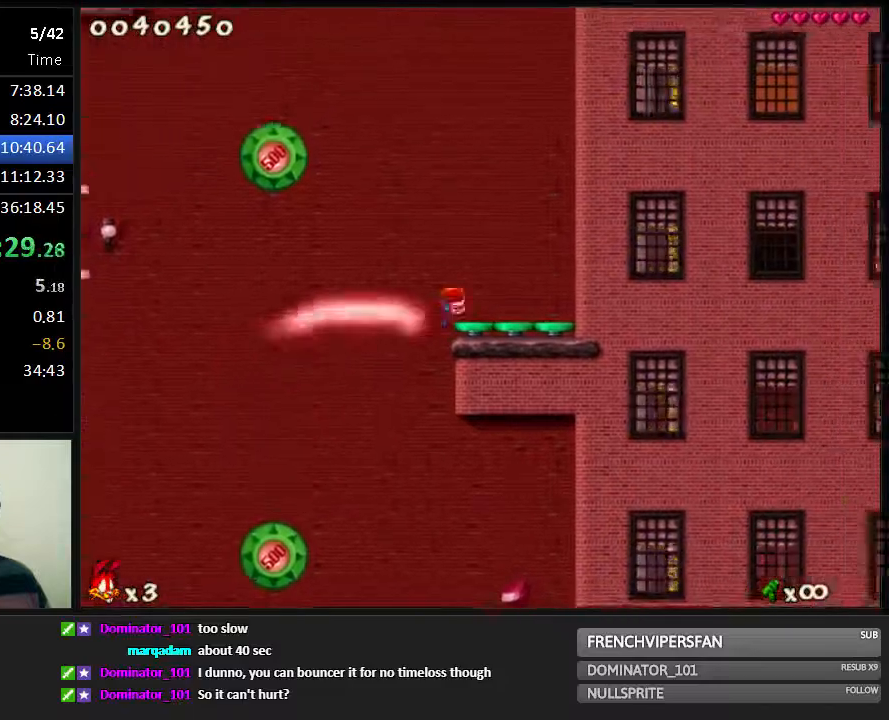
{"keys": [], "events": [[33, "jump", "up"], [33, "right", "up"], [267, "left", "down"], [450, "left", "up"]]}
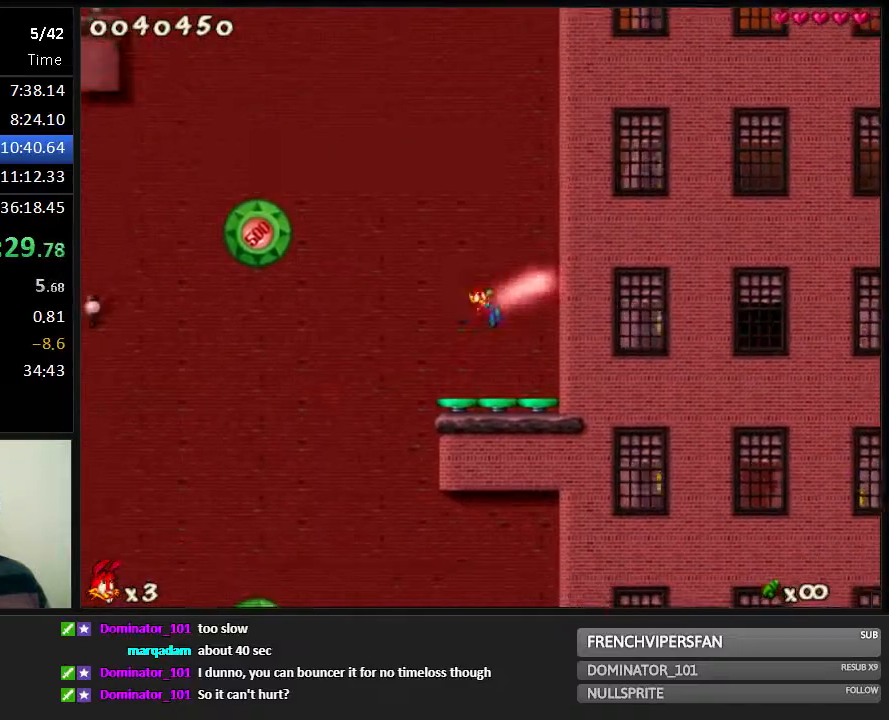
{"keys": ["jump"], "events": [[17, "right", "down"], [117, "right", "up"], [283, "left", "down"], [450, "jump", "down"], [483, "left", "up"]]}
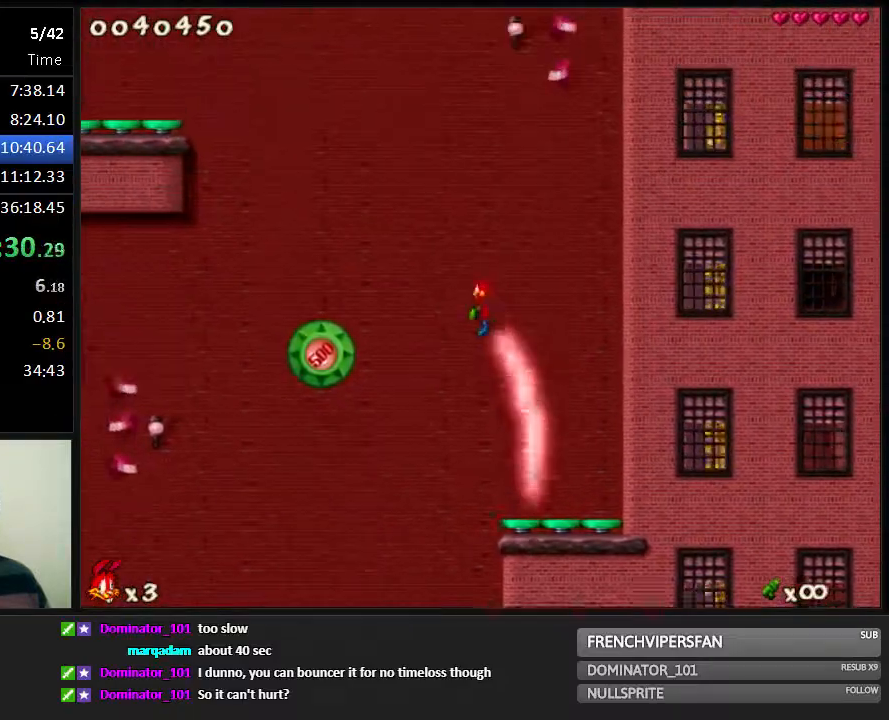
{"keys": ["jump", "left"], "events": [[200, "left", "down"], [300, "left", "up"], [433, "left", "down"]]}
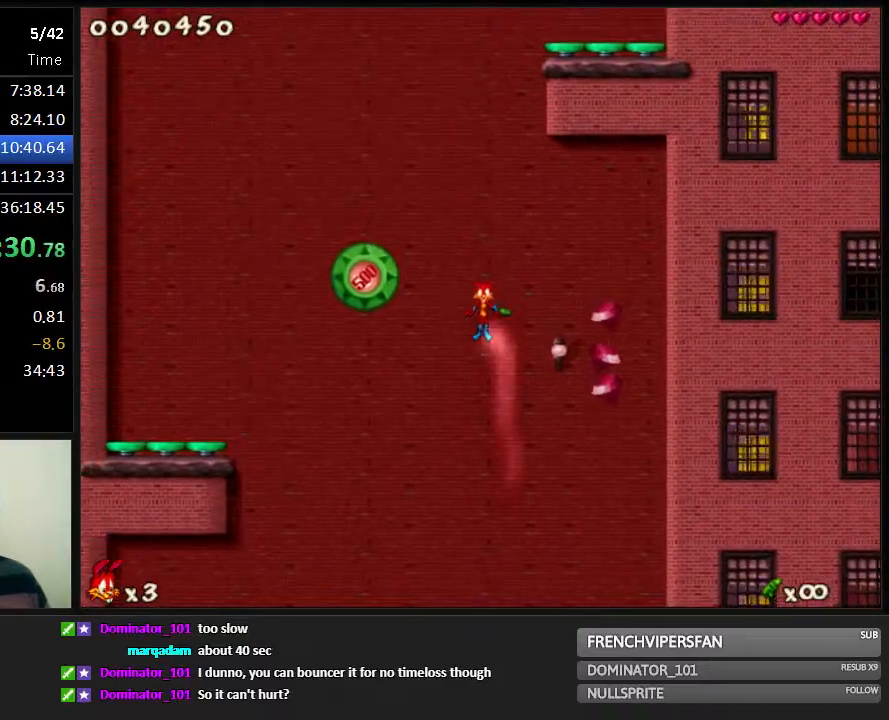
{"keys": ["jump", "left"], "events": [[33, "left", "up"], [133, "jump", "up"], [283, "jump", "down"], [283, "left", "down"]]}